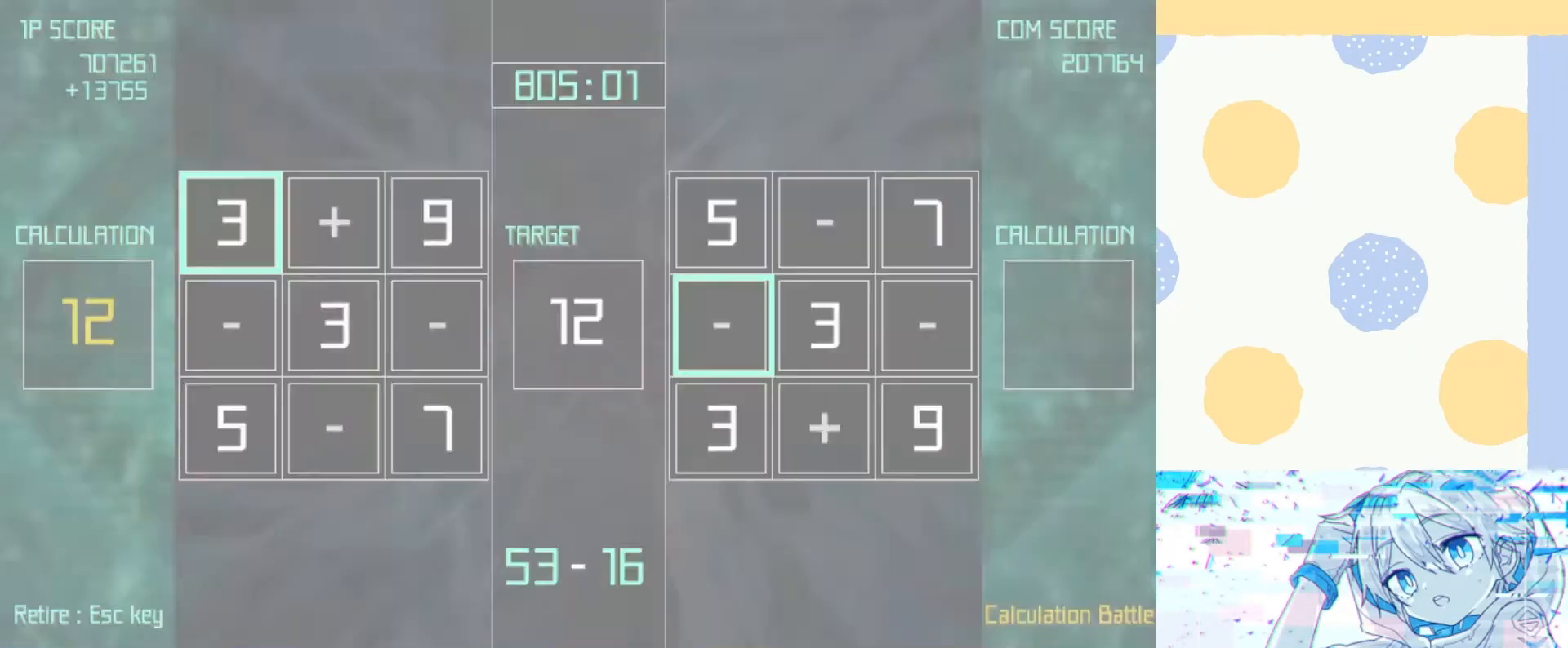
Gameplay with keyboard; each line is a JSON object with the keys held at the frame after it. "events" lists presses ("down") and releases ("up") of "1", "2", "3", "4", "5", "6", "7", "8", "9", "down", "left", "return", "right", "up" and "z" between this image and that frame as [ms after this image, input, new state], when the widget could be followed in between. No other keys are recorded. Mouse input is not recorded.
{"keys": [], "events": [[33, "left", "up"], [33, "z", "up"]]}
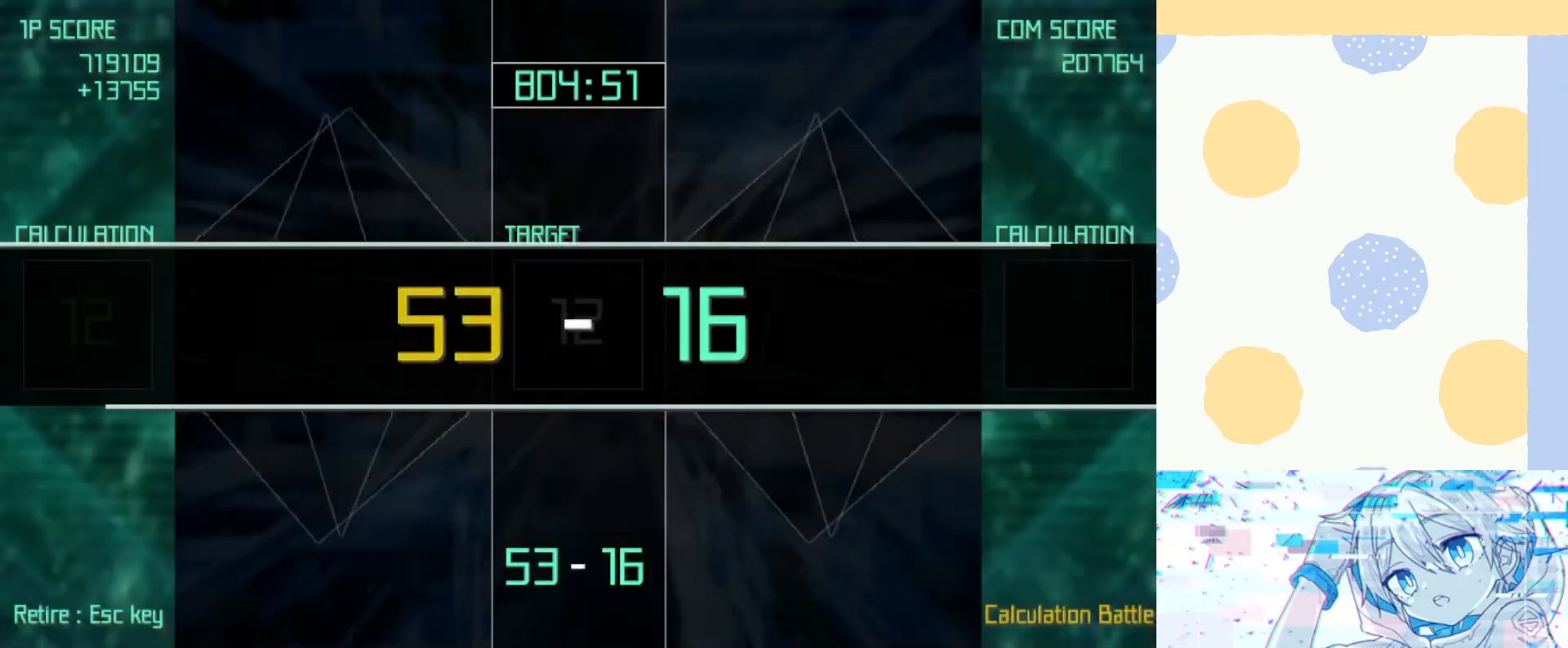
{"keys": [], "events": []}
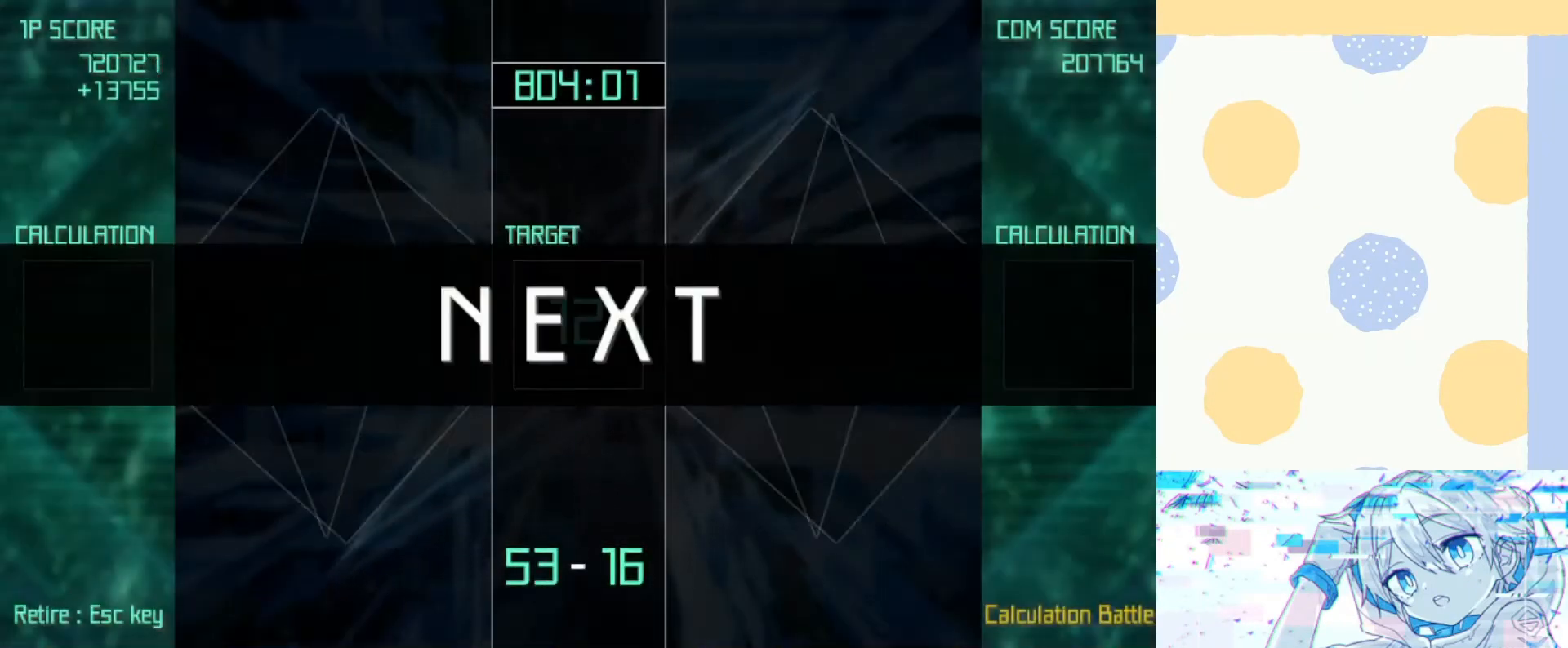
{"keys": [], "events": []}
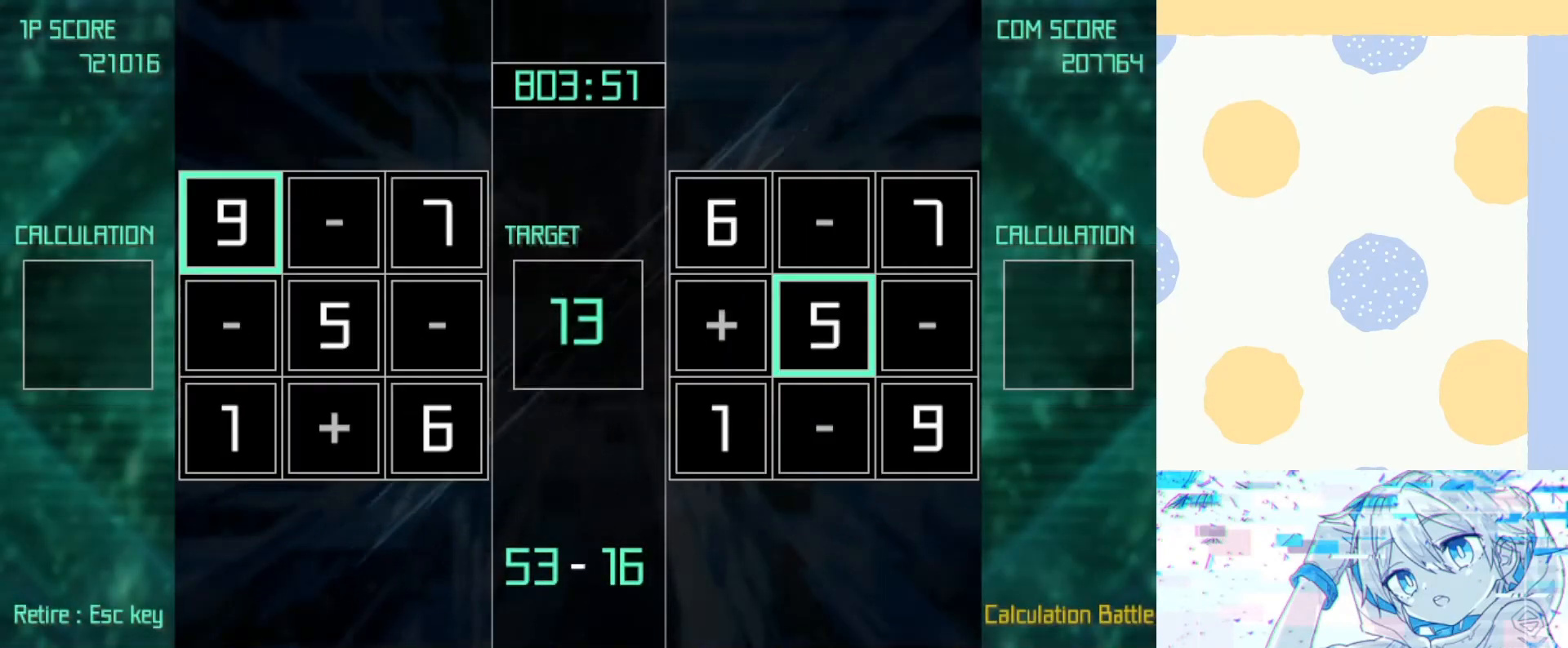
{"keys": ["z"], "events": [[467, "z", "down"]]}
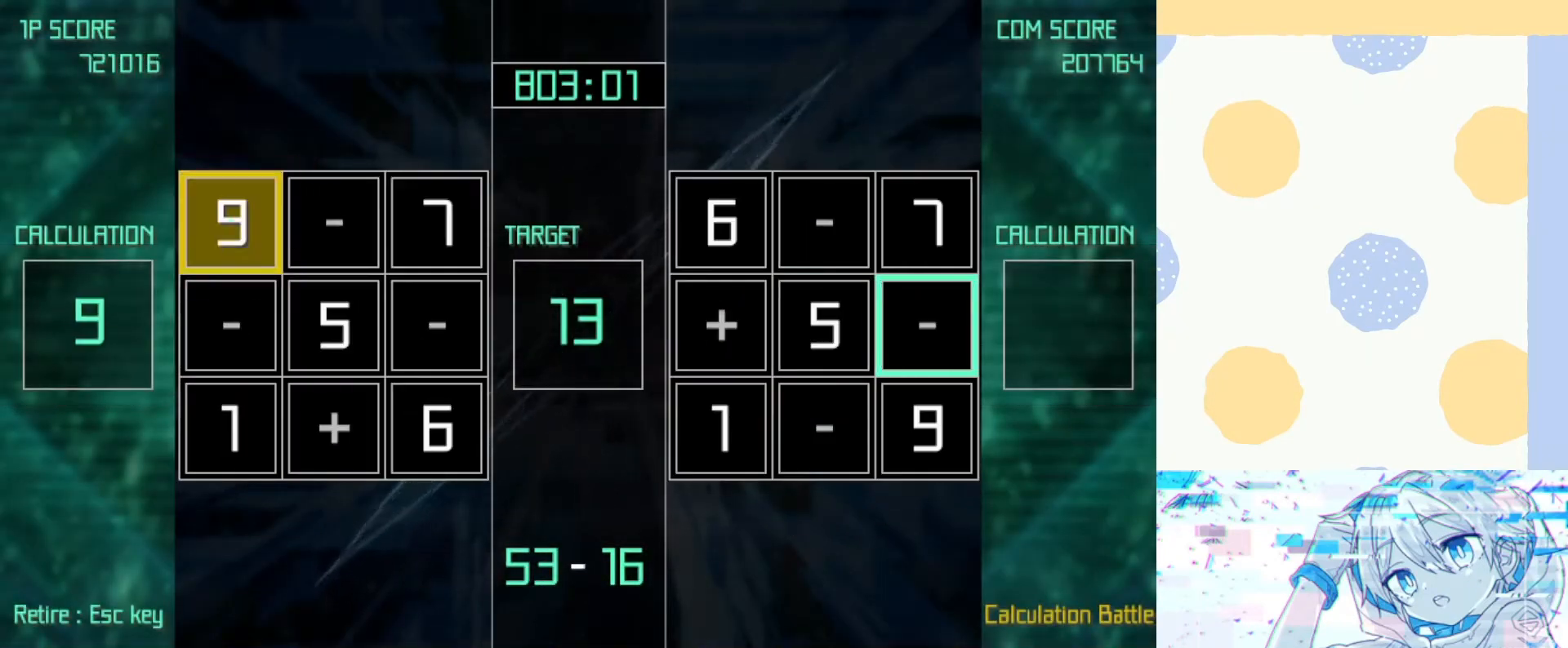
{"keys": ["up", "z"], "events": [[133, "down", "down"], [200, "down", "up"], [267, "down", "down"], [333, "right", "down"], [367, "down", "up"], [433, "up", "down"], [467, "right", "up"]]}
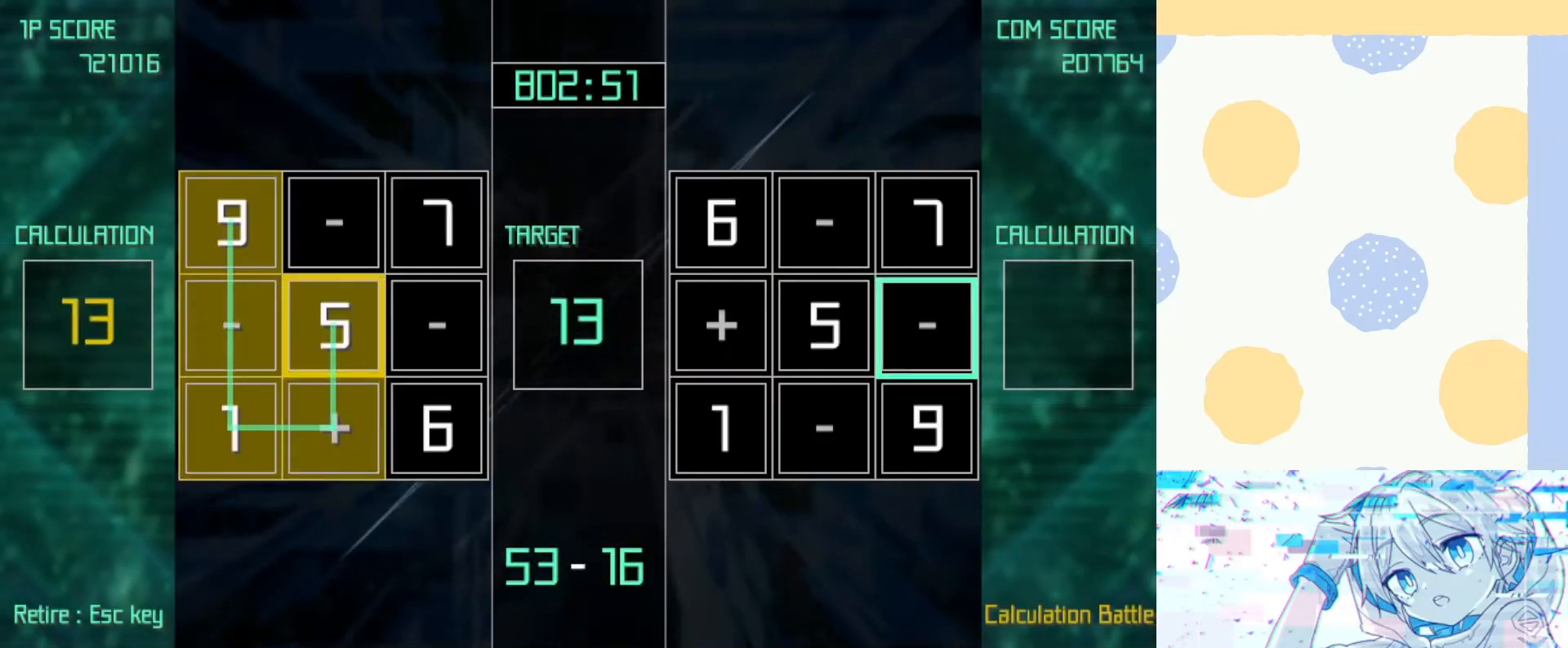
{"keys": [], "events": [[33, "up", "up"], [67, "z", "up"]]}
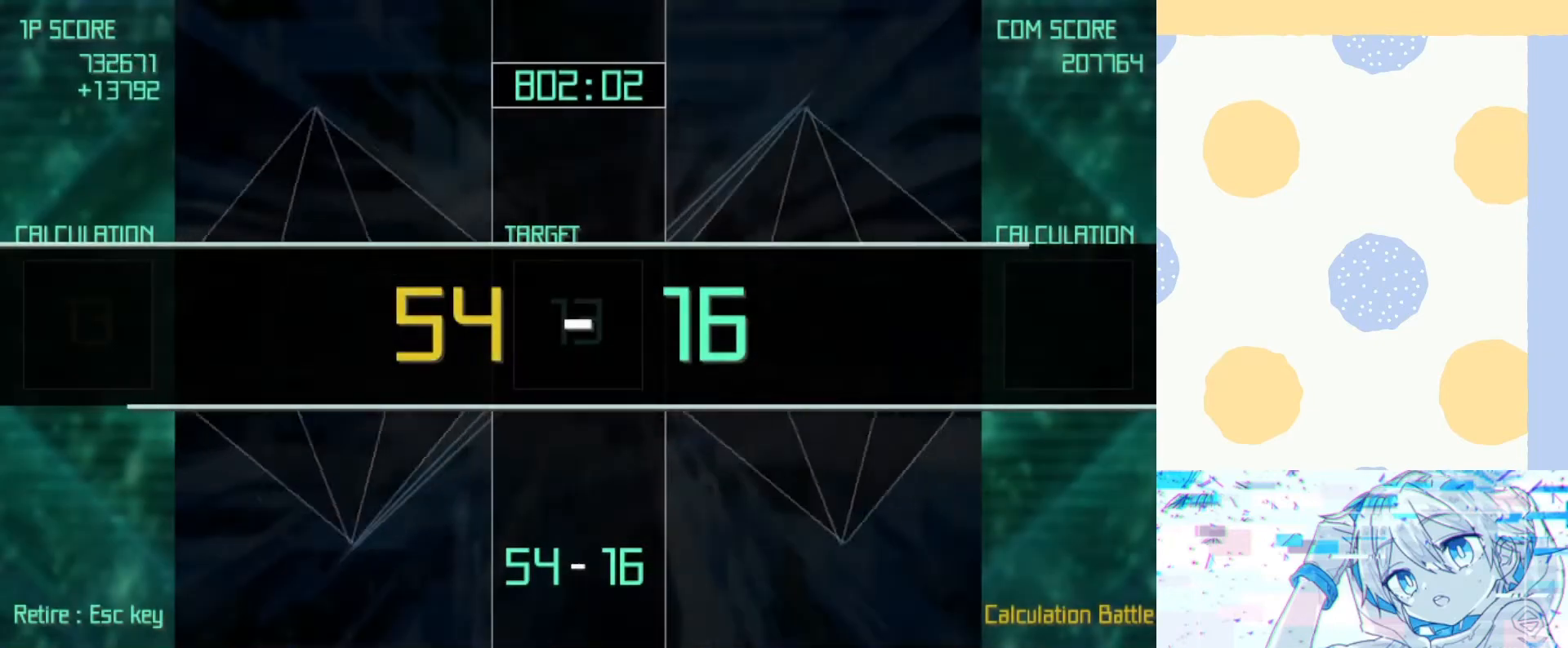
{"keys": [], "events": []}
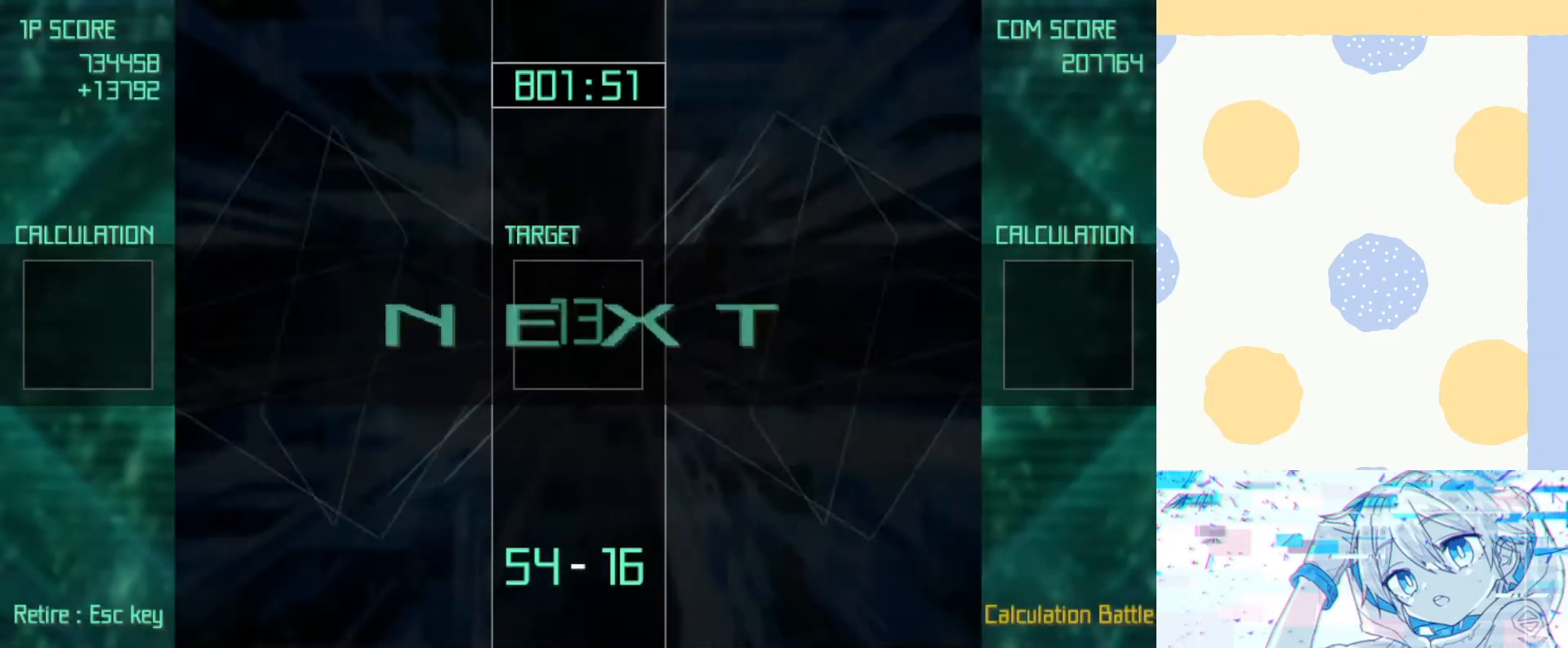
{"keys": [], "events": []}
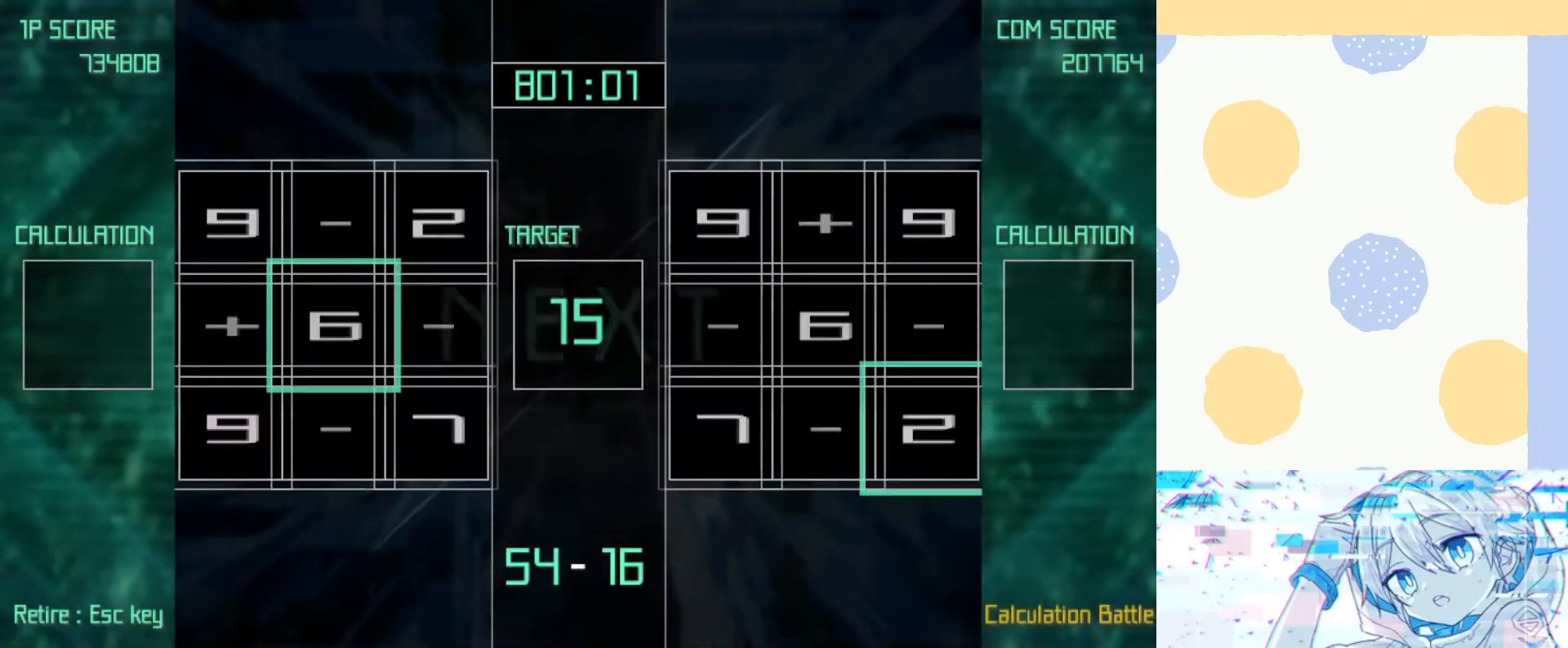
{"keys": ["left"], "events": [[500, "left", "down"]]}
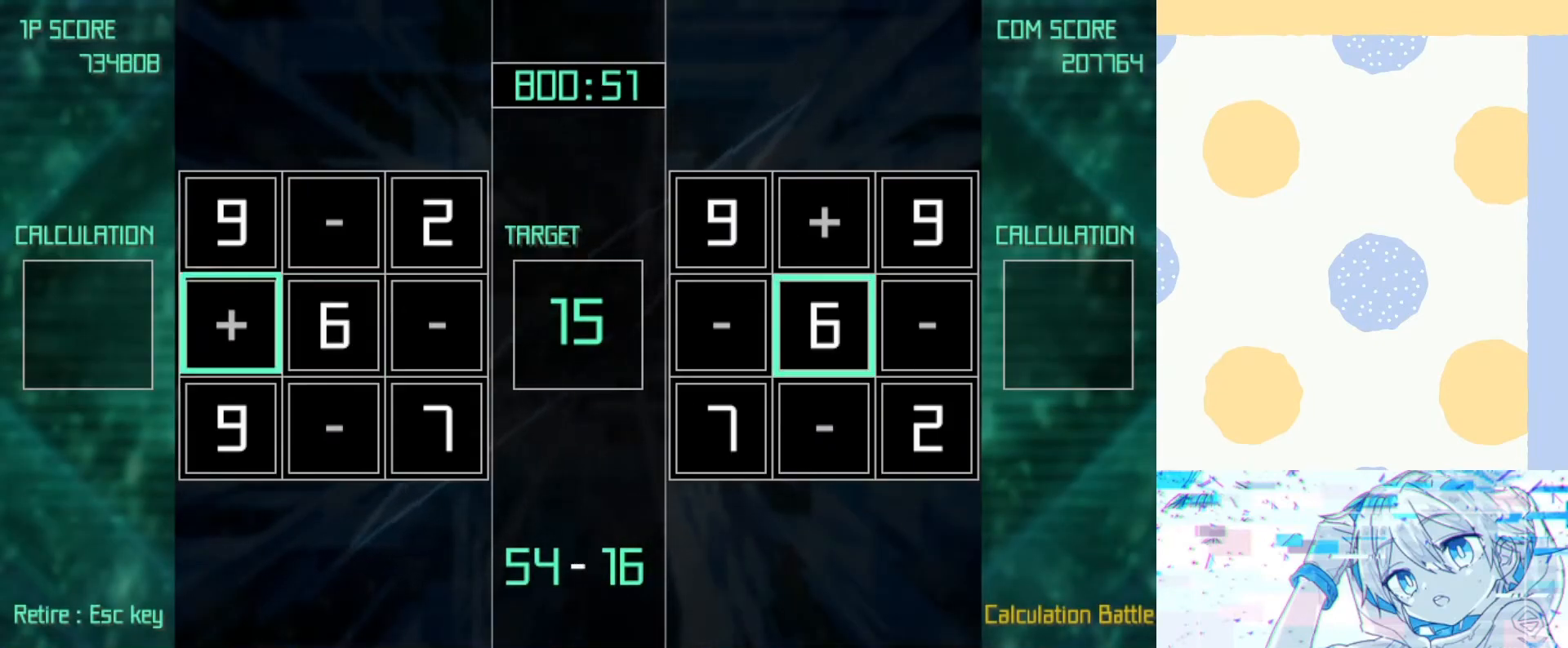
{"keys": ["right", "z"], "events": [[33, "up", "down"], [67, "left", "up"], [133, "z", "down"], [167, "up", "up"], [267, "down", "down"], [400, "down", "up"], [500, "right", "down"]]}
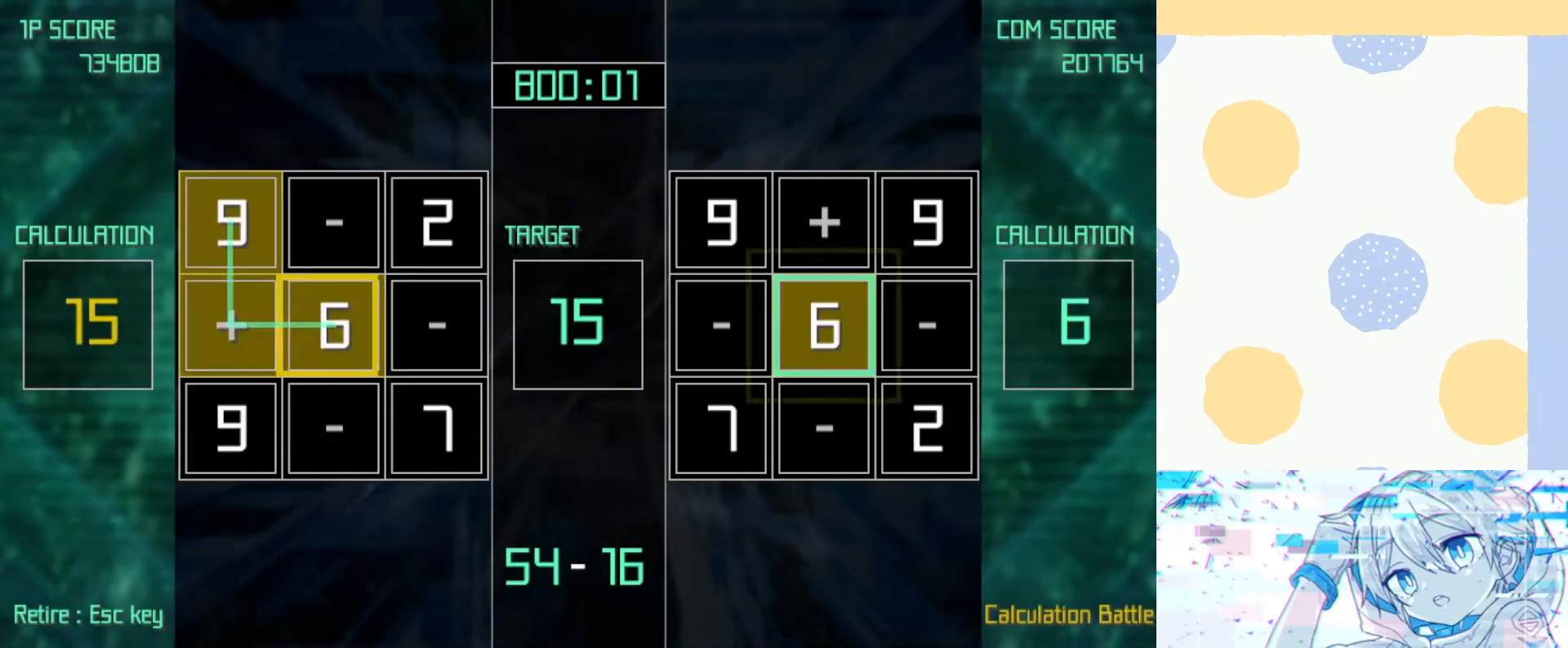
{"keys": [], "events": [[33, "right", "up"], [133, "z", "up"]]}
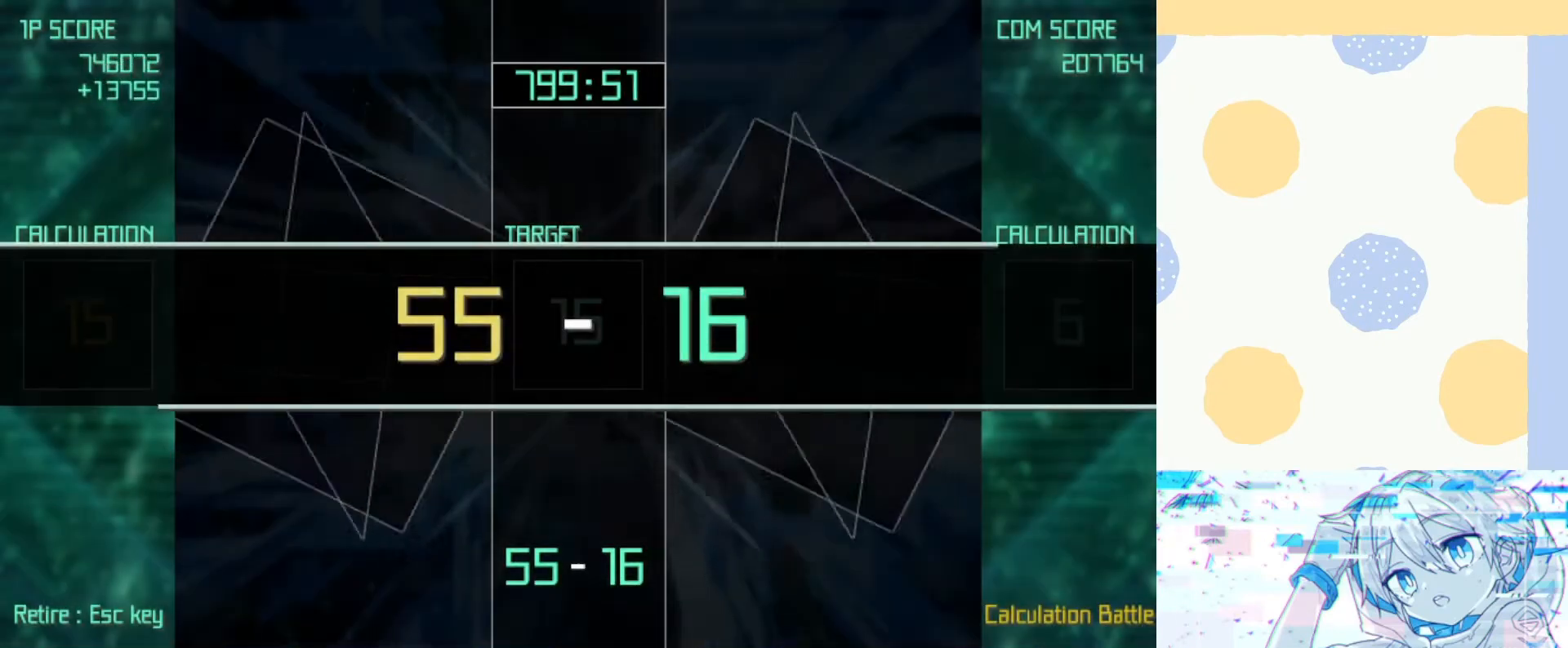
{"keys": [], "events": []}
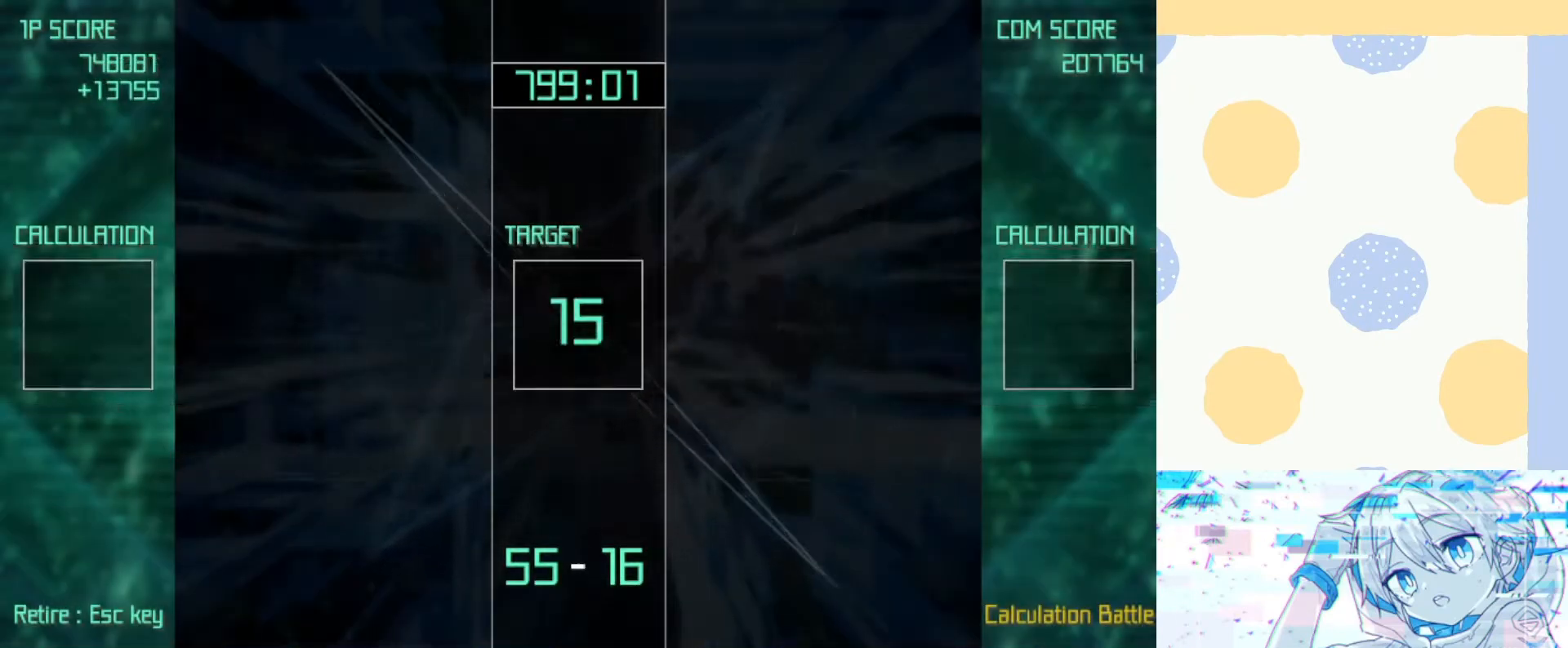
{"keys": [], "events": []}
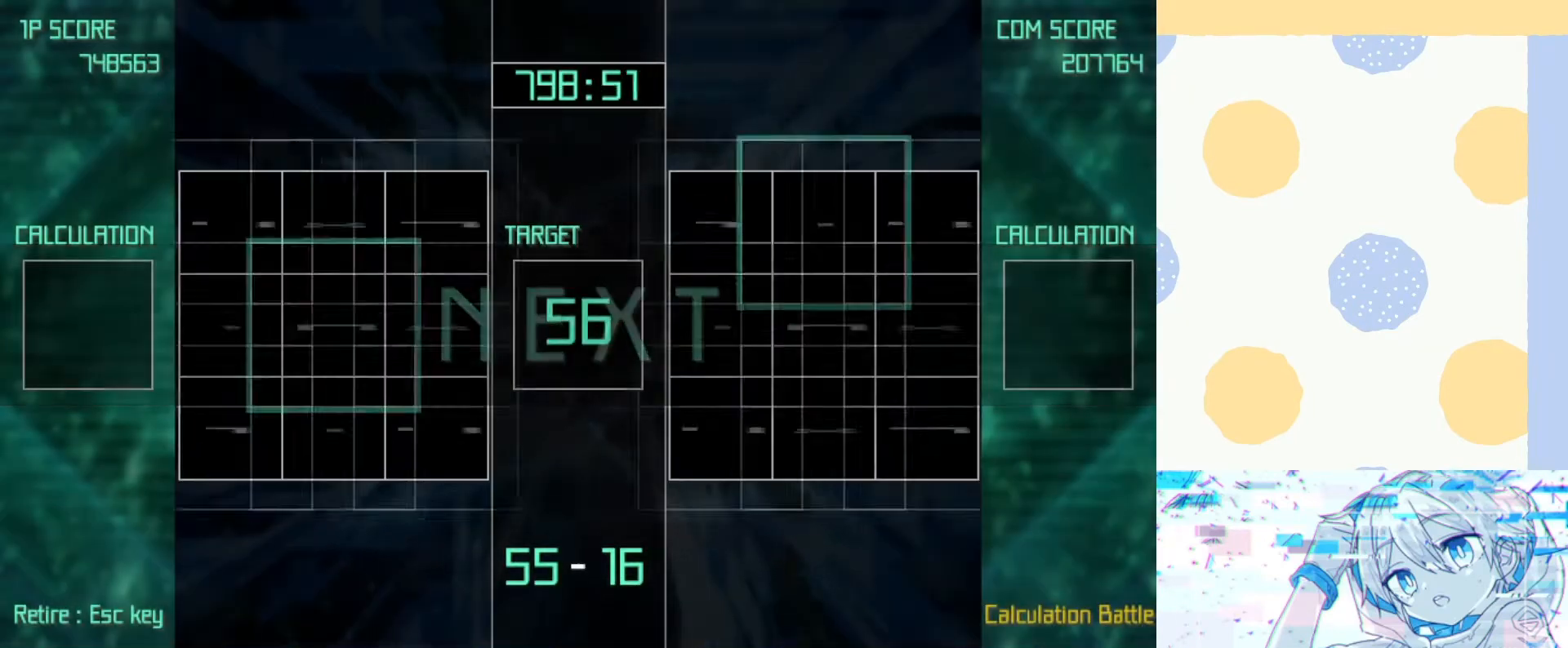
{"keys": ["right", "up"], "events": [[467, "right", "down"], [500, "up", "down"]]}
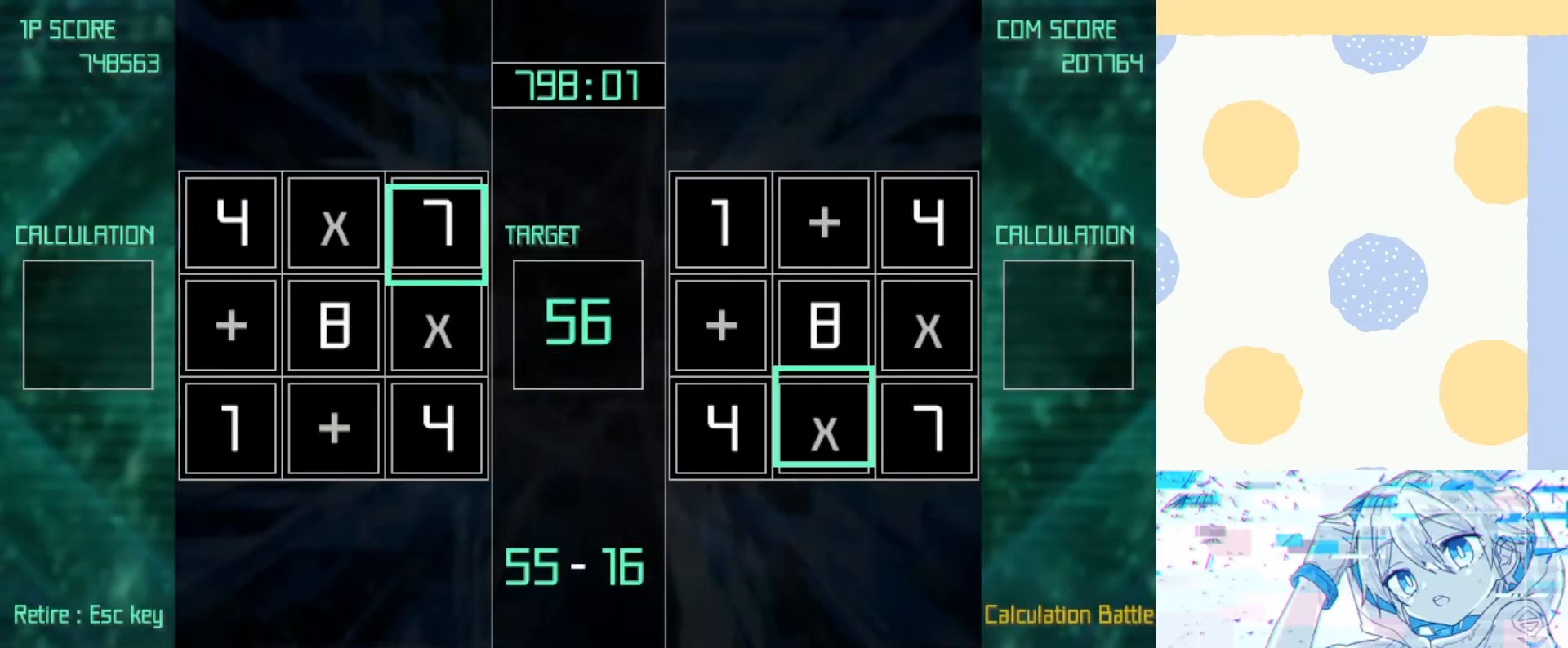
{"keys": [], "events": [[100, "right", "up"], [100, "up", "up"], [100, "z", "down"], [200, "down", "down"], [200, "left", "down"], [300, "left", "up"], [333, "down", "up"], [333, "z", "up"]]}
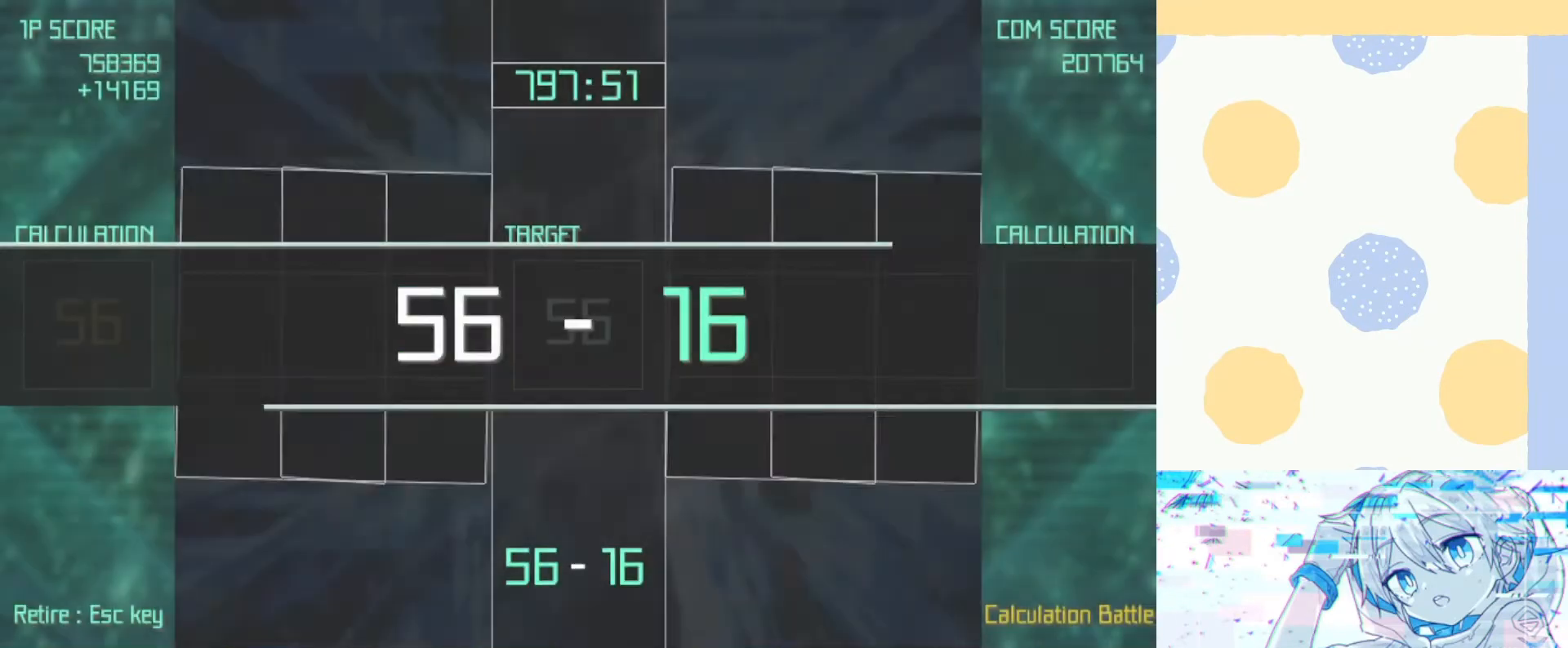
{"keys": [], "events": []}
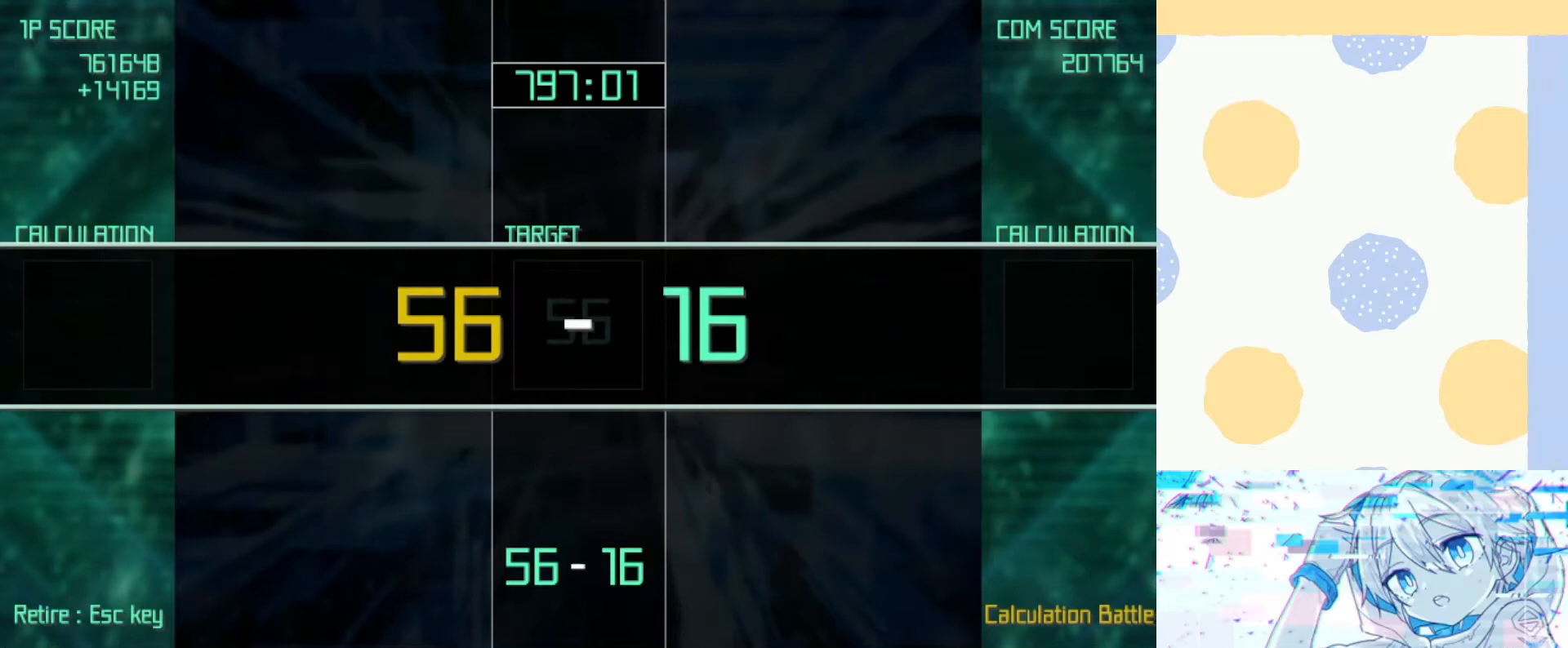
{"keys": [], "events": []}
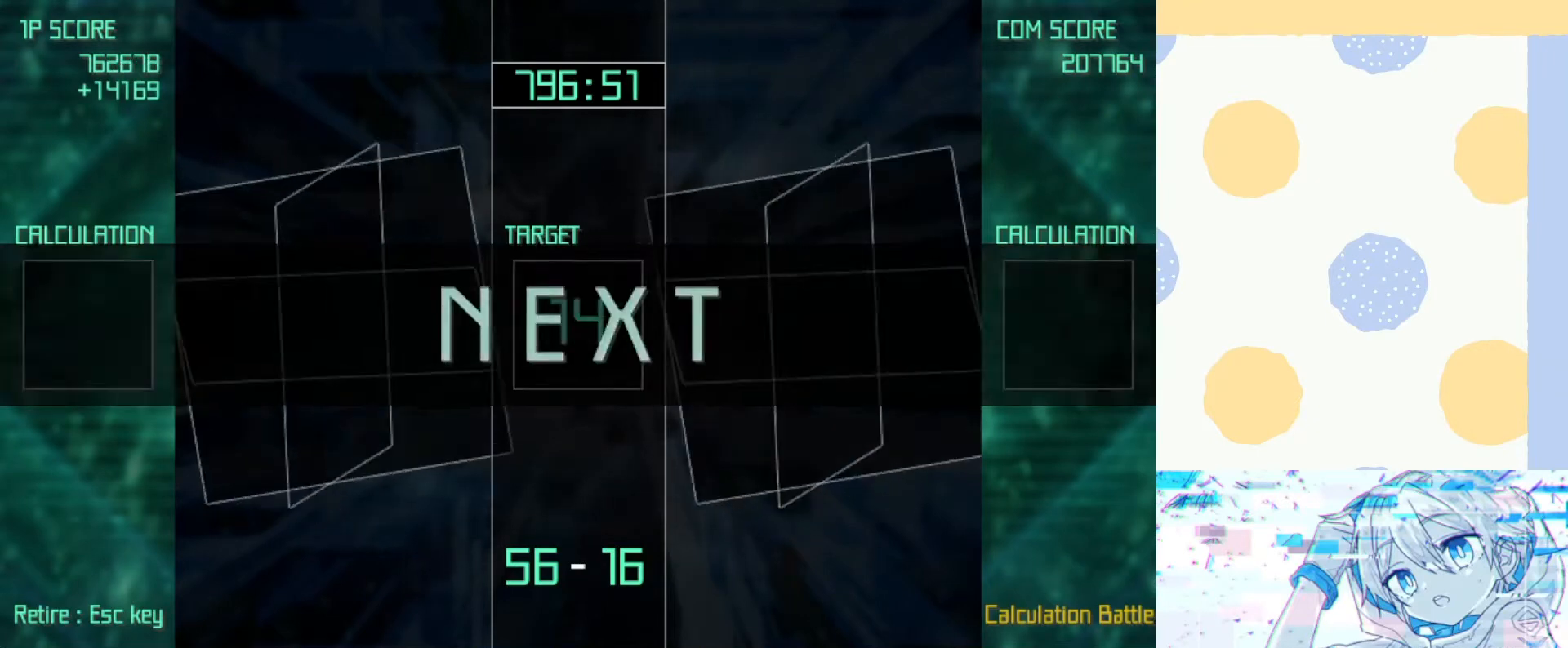
{"keys": [], "events": []}
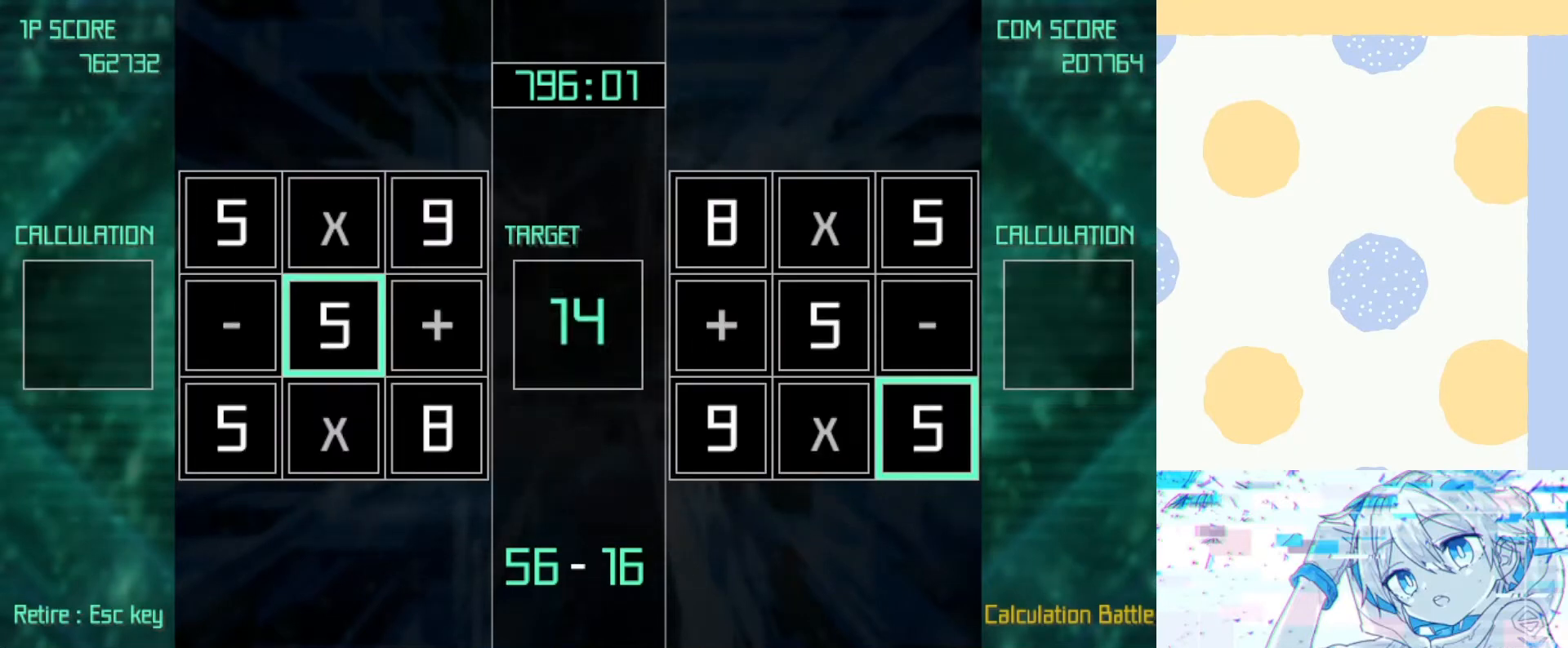
{"keys": [], "events": []}
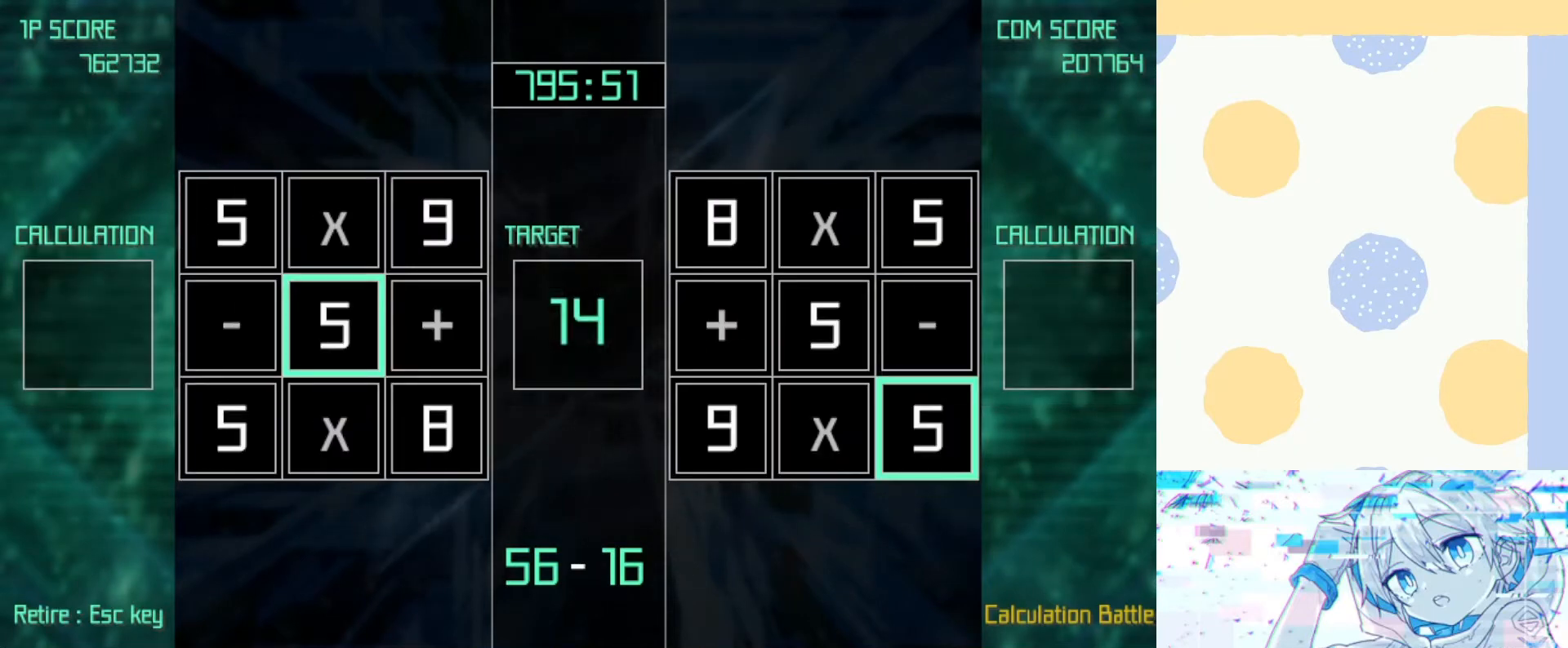
{"keys": ["right", "up"], "events": [[100, "z", "down"], [333, "z", "up"], [367, "right", "down"], [367, "up", "down"]]}
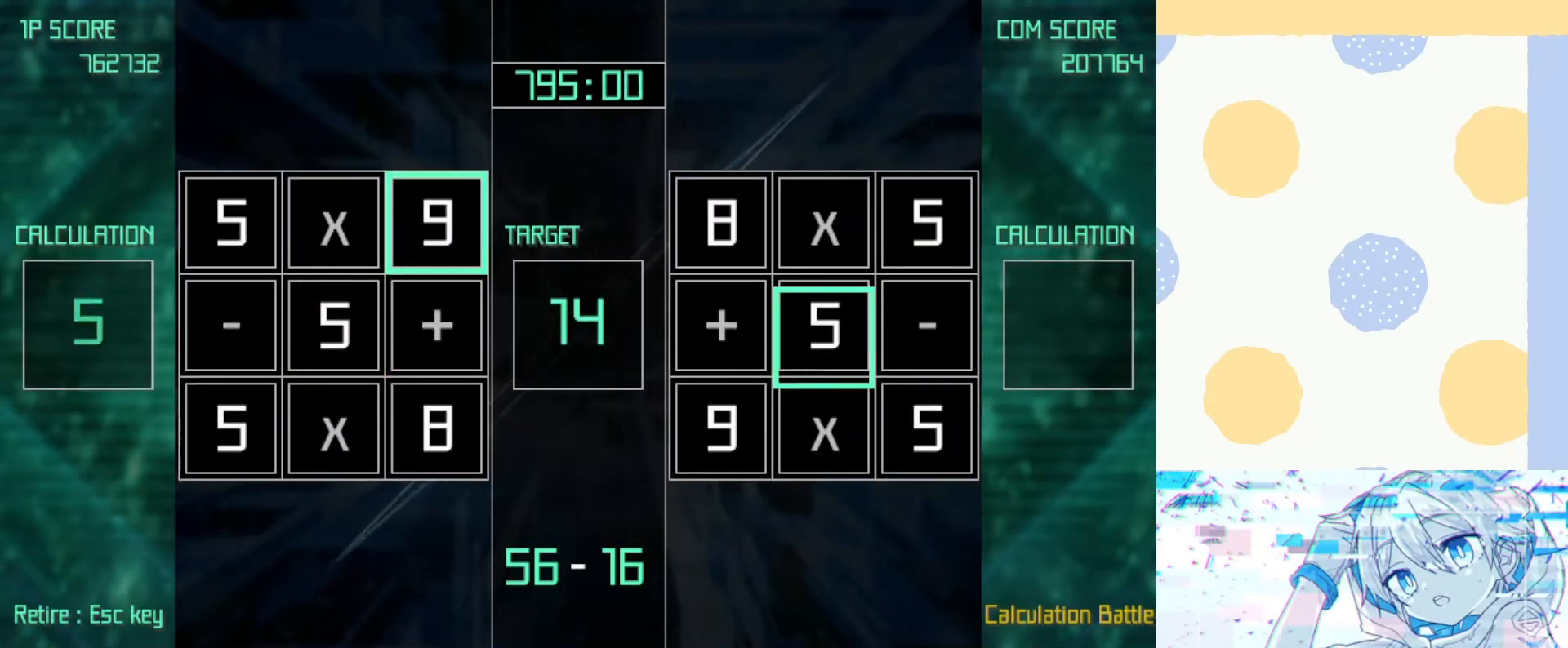
{"keys": [], "events": [[33, "right", "up"], [33, "up", "up"], [67, "z", "down"], [167, "down", "down"], [200, "left", "down"], [267, "down", "up"], [300, "left", "up"], [400, "z", "up"]]}
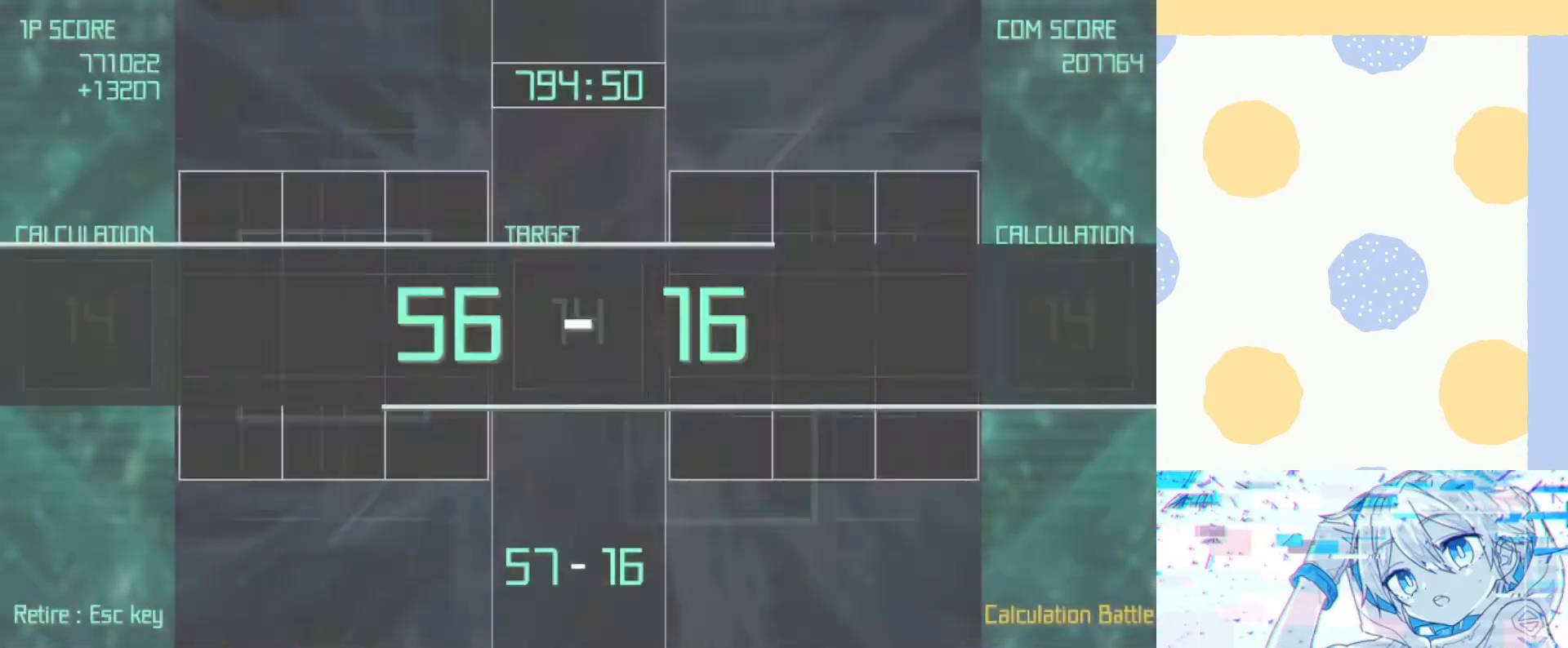
{"keys": [], "events": []}
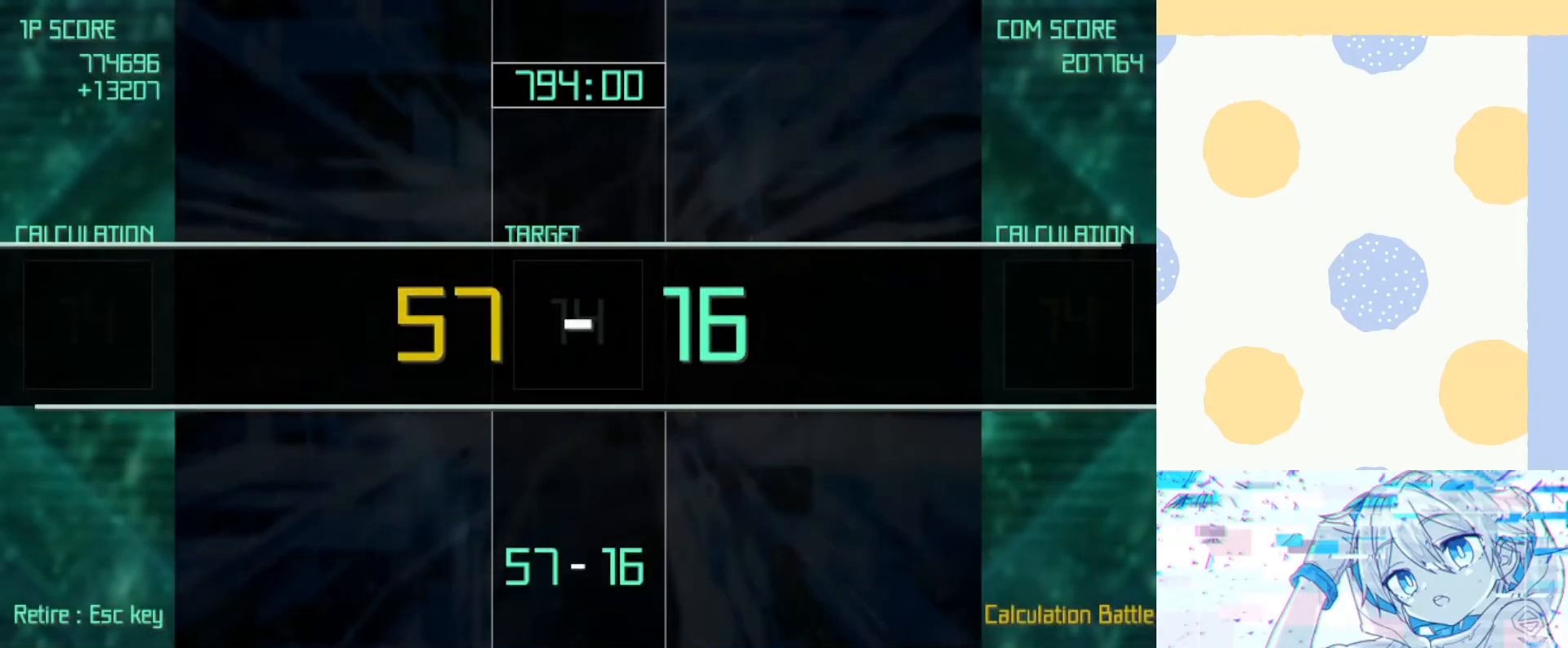
{"keys": [], "events": []}
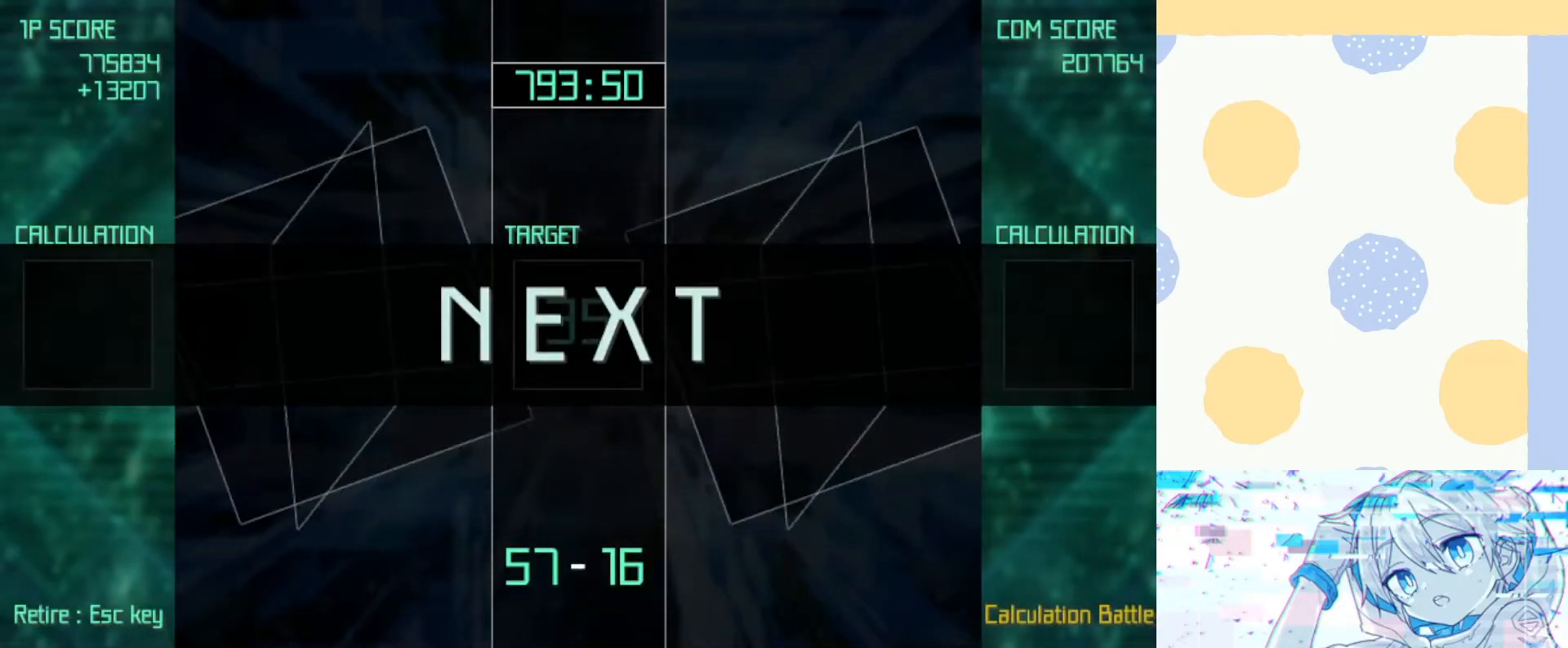
{"keys": [], "events": []}
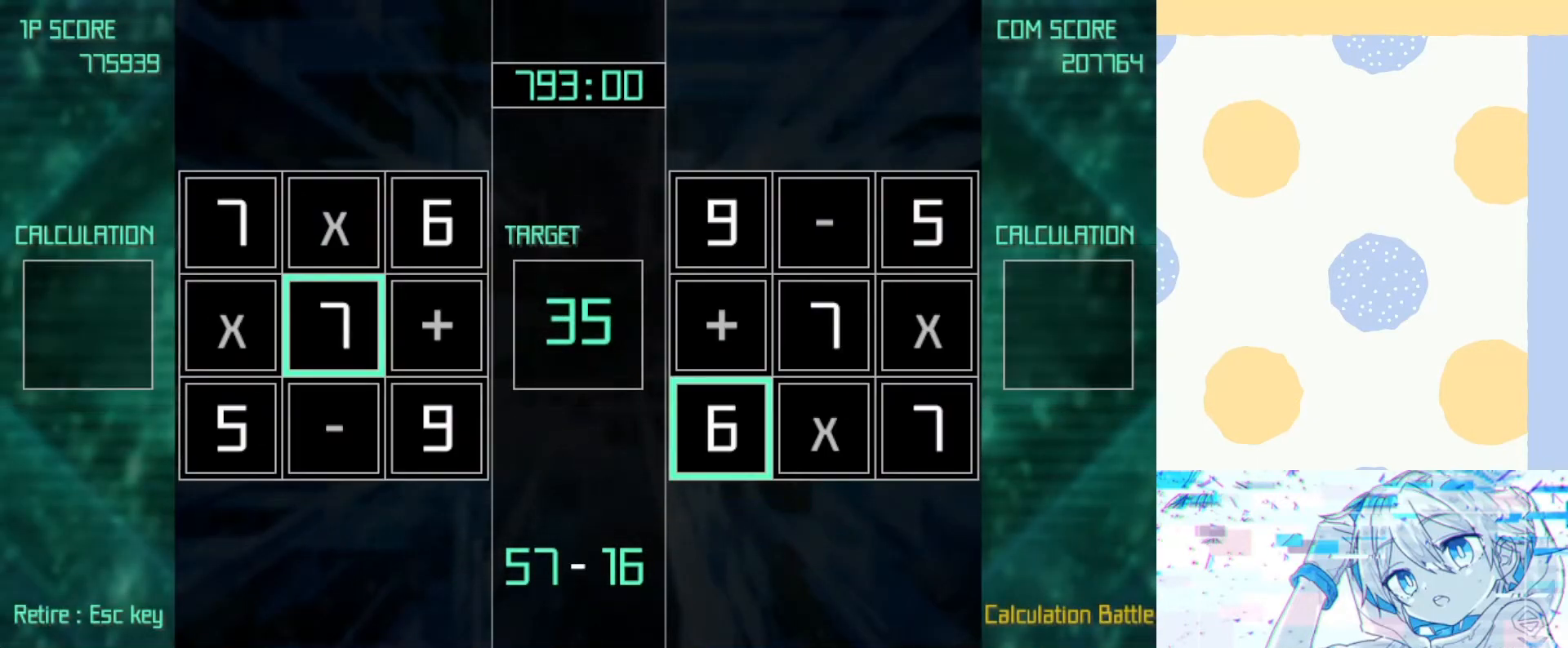
{"keys": ["z"], "events": [[233, "left", "down"], [233, "up", "down"], [367, "left", "up"], [367, "up", "up"], [367, "z", "down"], [467, "down", "down"], [500, "down", "up"]]}
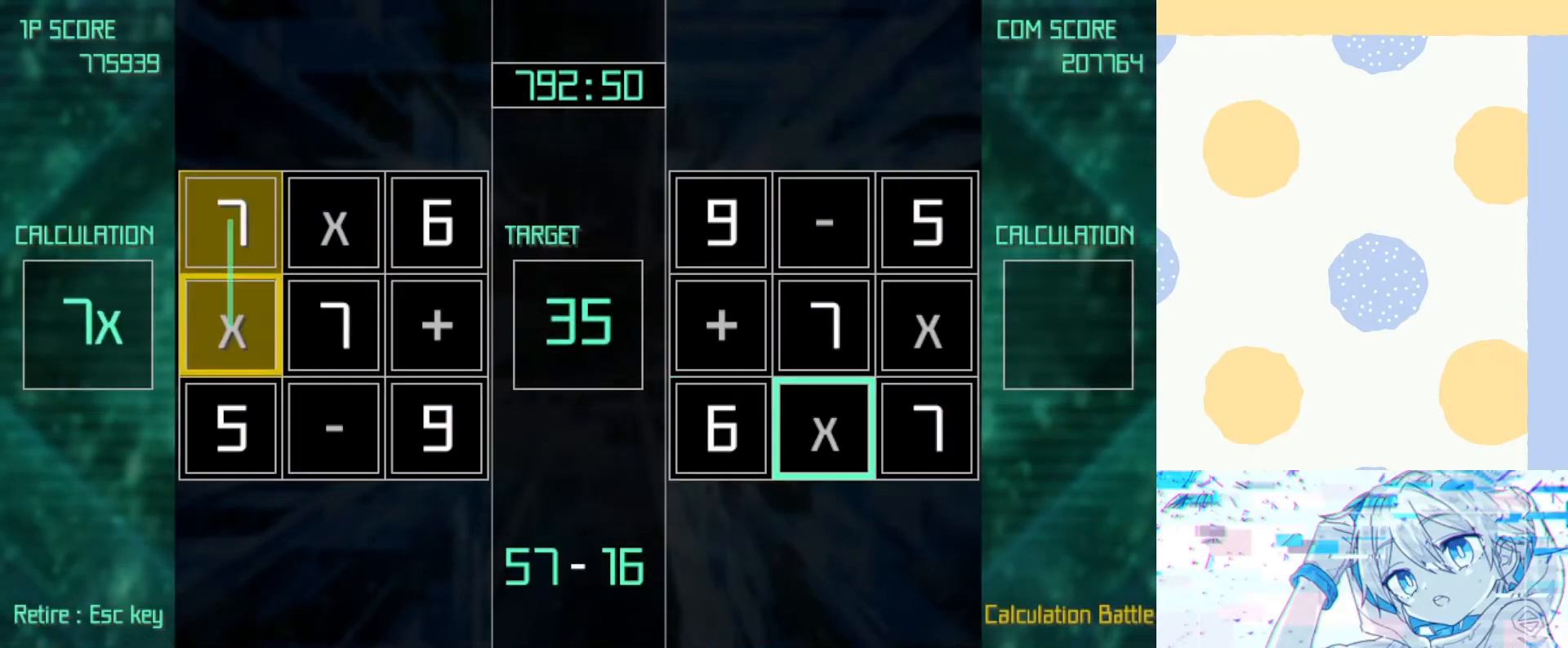
{"keys": [], "events": [[100, "down", "down"], [133, "down", "up"], [133, "z", "up"]]}
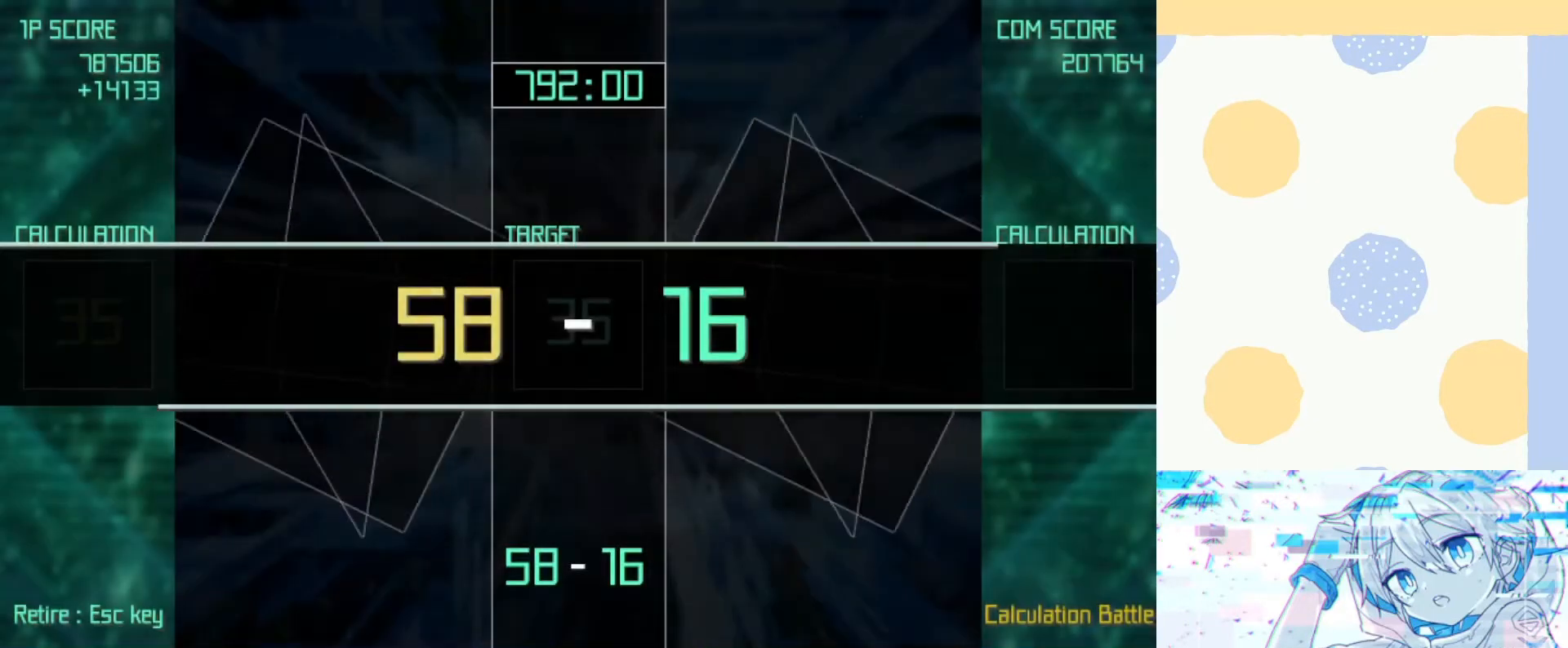
{"keys": [], "events": []}
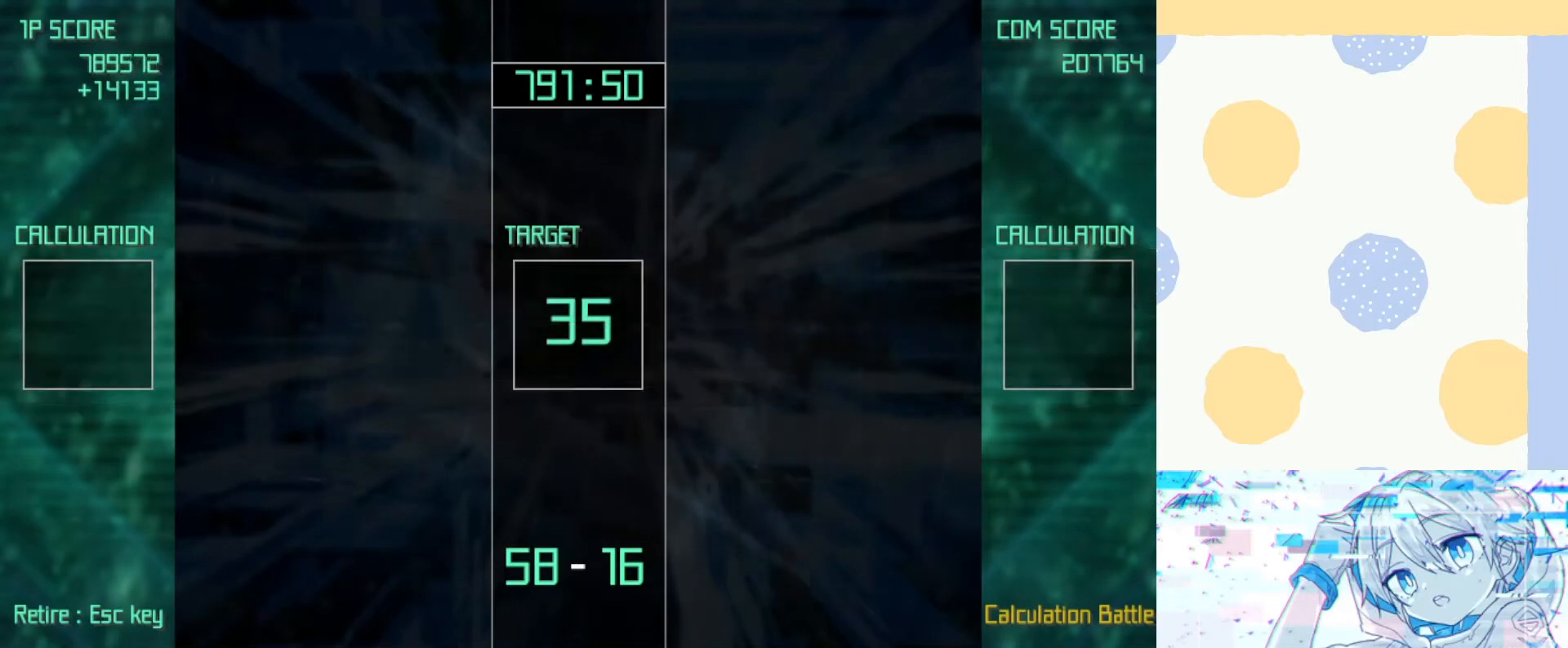
{"keys": [], "events": []}
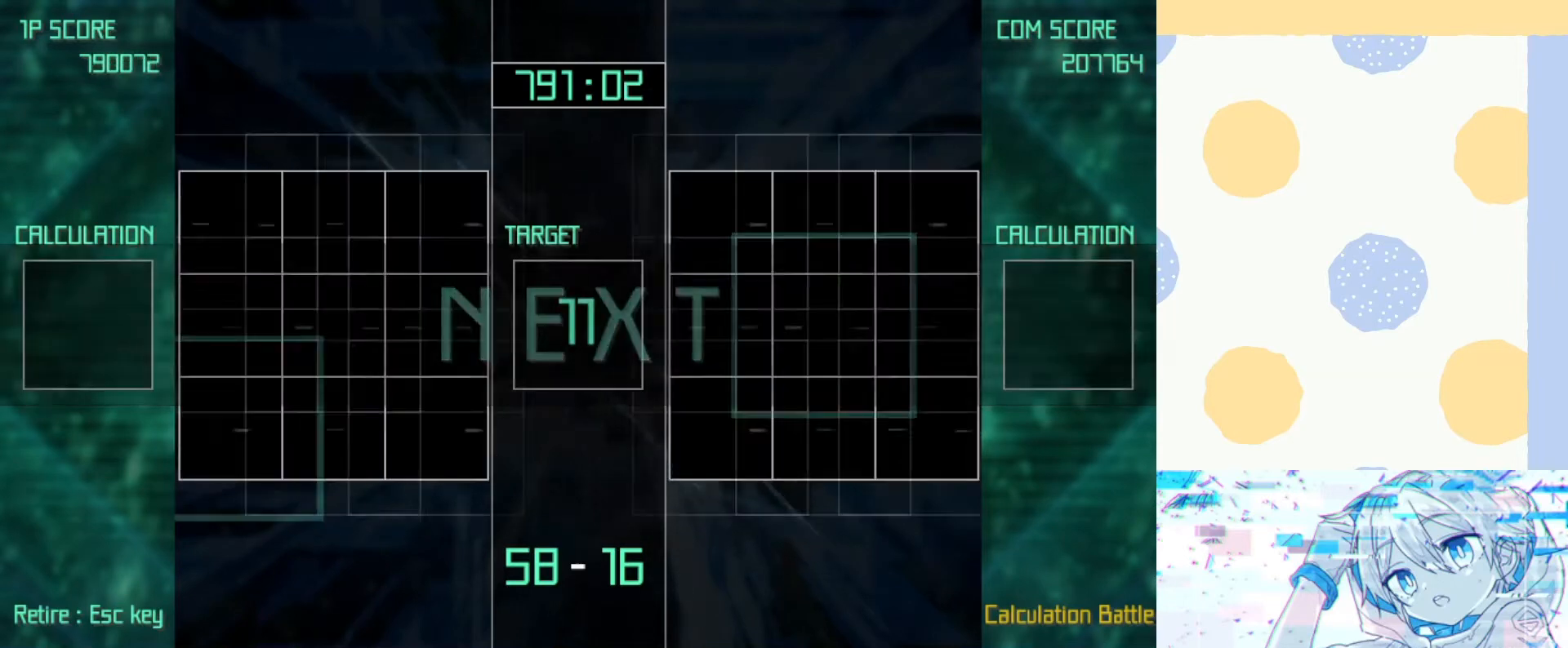
{"keys": ["right", "up"], "events": [[467, "right", "down"], [467, "up", "down"]]}
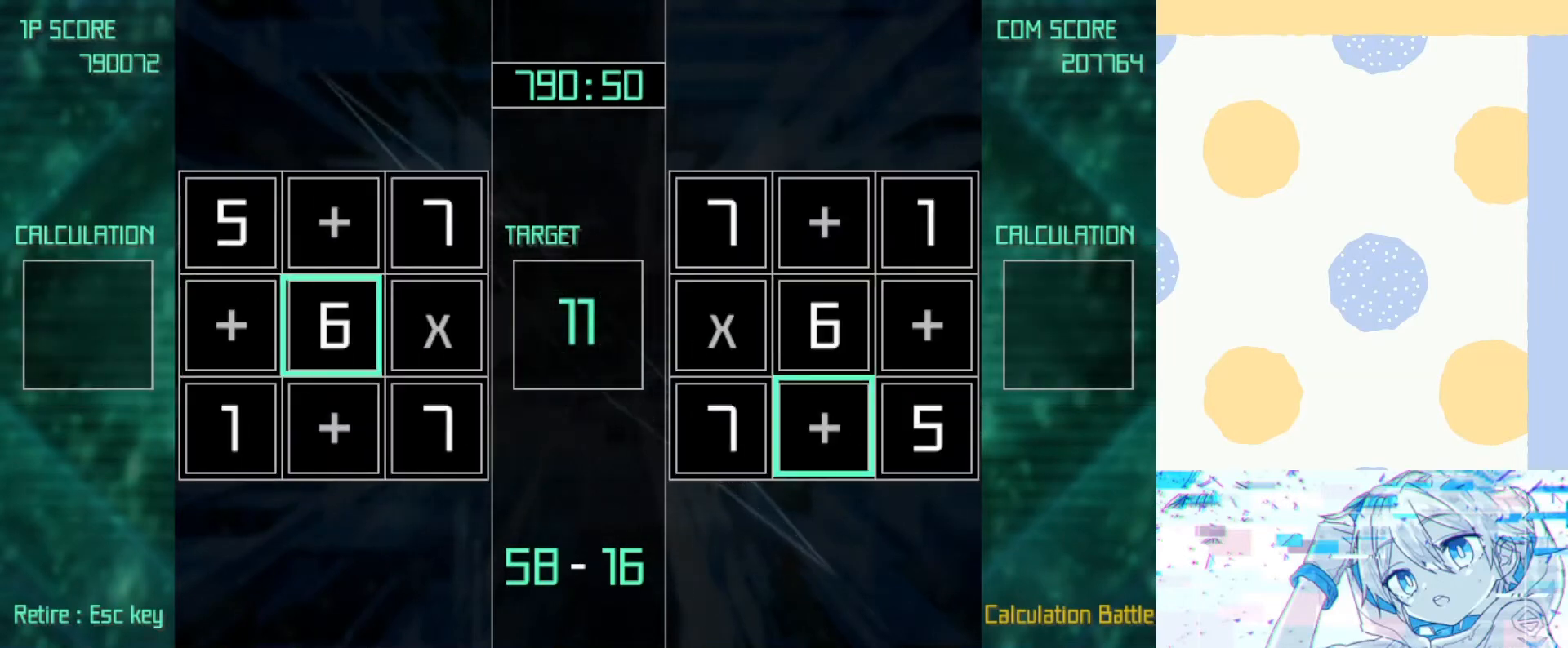
{"keys": ["left", "up"], "events": [[100, "right", "up"], [100, "up", "up"], [400, "left", "down"], [400, "up", "down"]]}